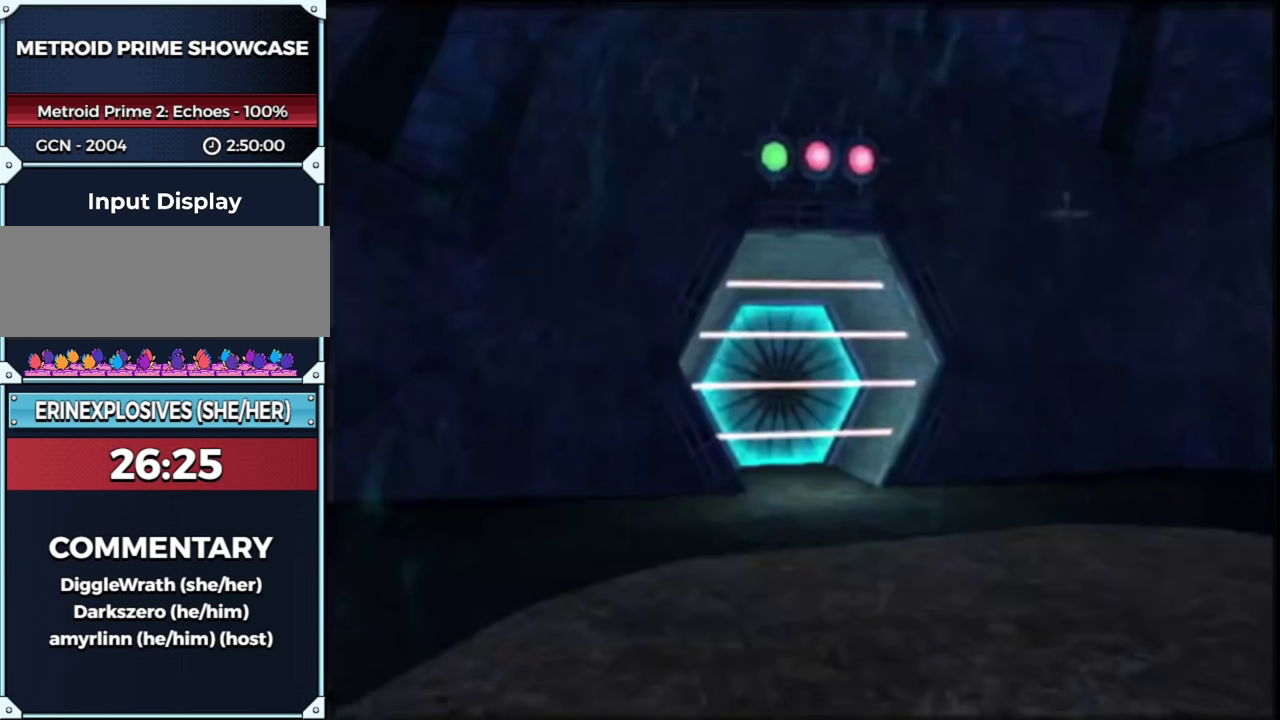
Gameplay with a controller (Nintendo layout); each line is a JSON object with the inputs held at the frame after it. "events" lists button and stick changes between this image and that frame as [ms after this image, input, new state], when the widget could be followed in between. This overlay highlights the sticks when they move; stick clicks (L3 R3) are not distinguishable. Not read: L3 R3 Y other_buttons.
{"buttons": [], "left_stick": "center", "right_stick": "center", "events": [[183, "L1", "up"], [183, "START", "down"], [183, "left_stick", "center"], [250, "left_stick", "left"], [300, "R1", "up"], [300, "START", "up"], [433, "left_stick", "center"]]}
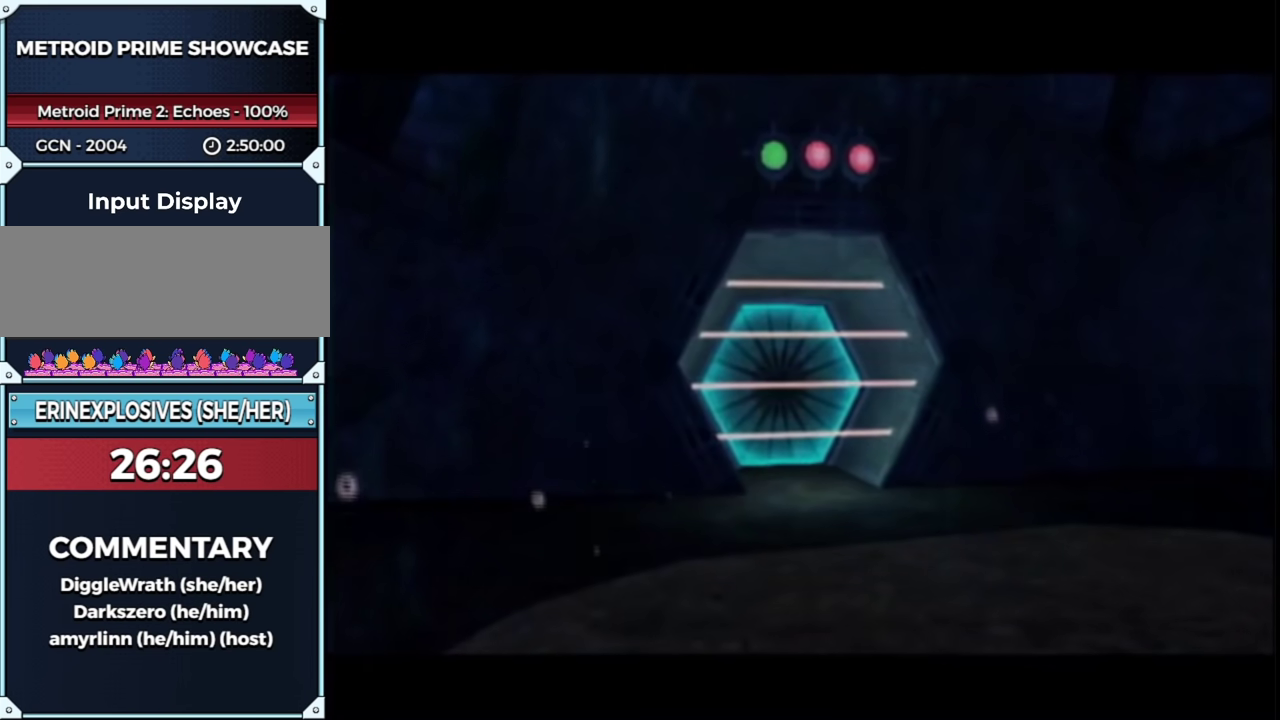
{"buttons": ["R1"], "left_stick": "center", "right_stick": "center", "events": [[333, "R1", "down"]]}
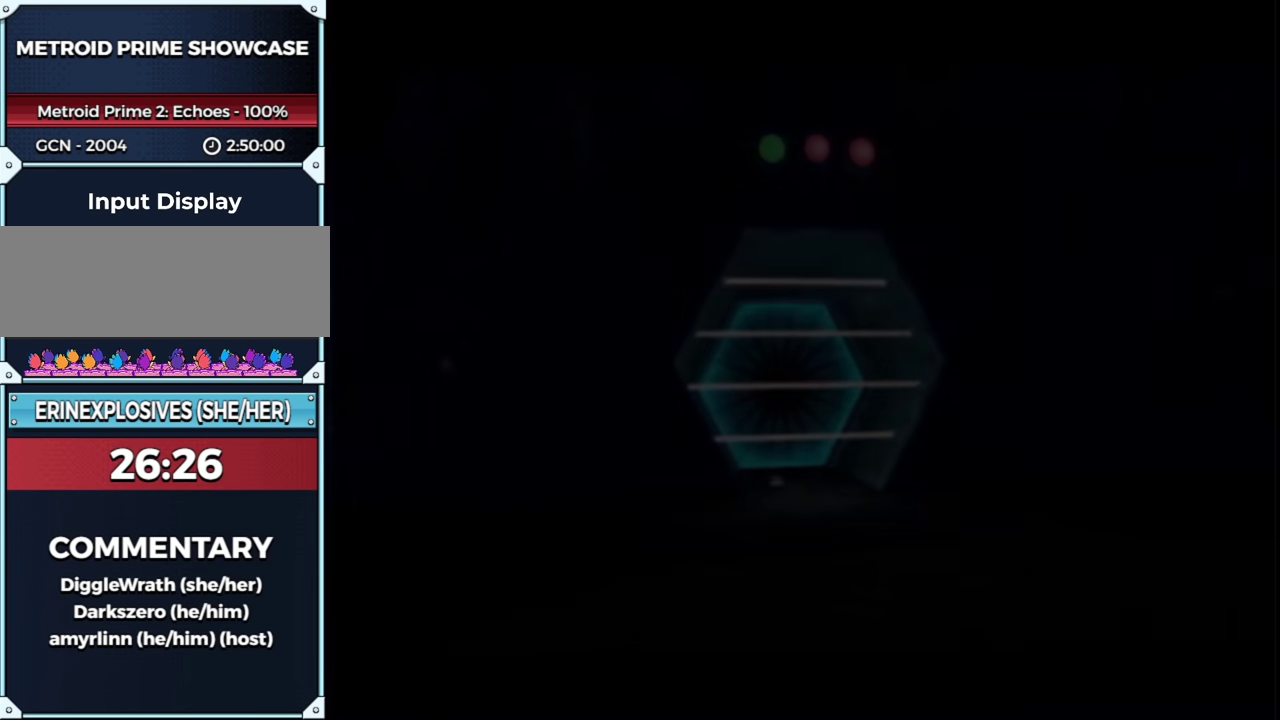
{"buttons": ["R1"], "left_stick": "center", "right_stick": "center", "events": []}
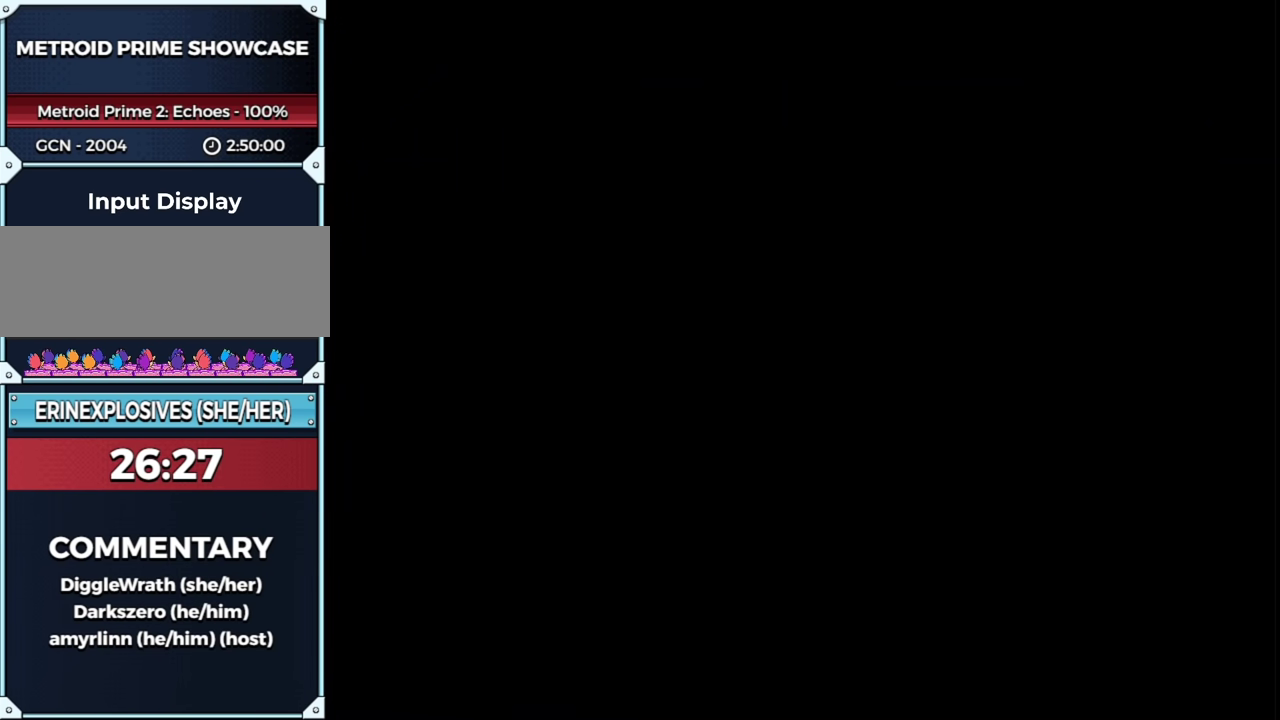
{"buttons": ["R1"], "left_stick": "left", "right_stick": "center", "events": [[117, "left_stick", "left"]]}
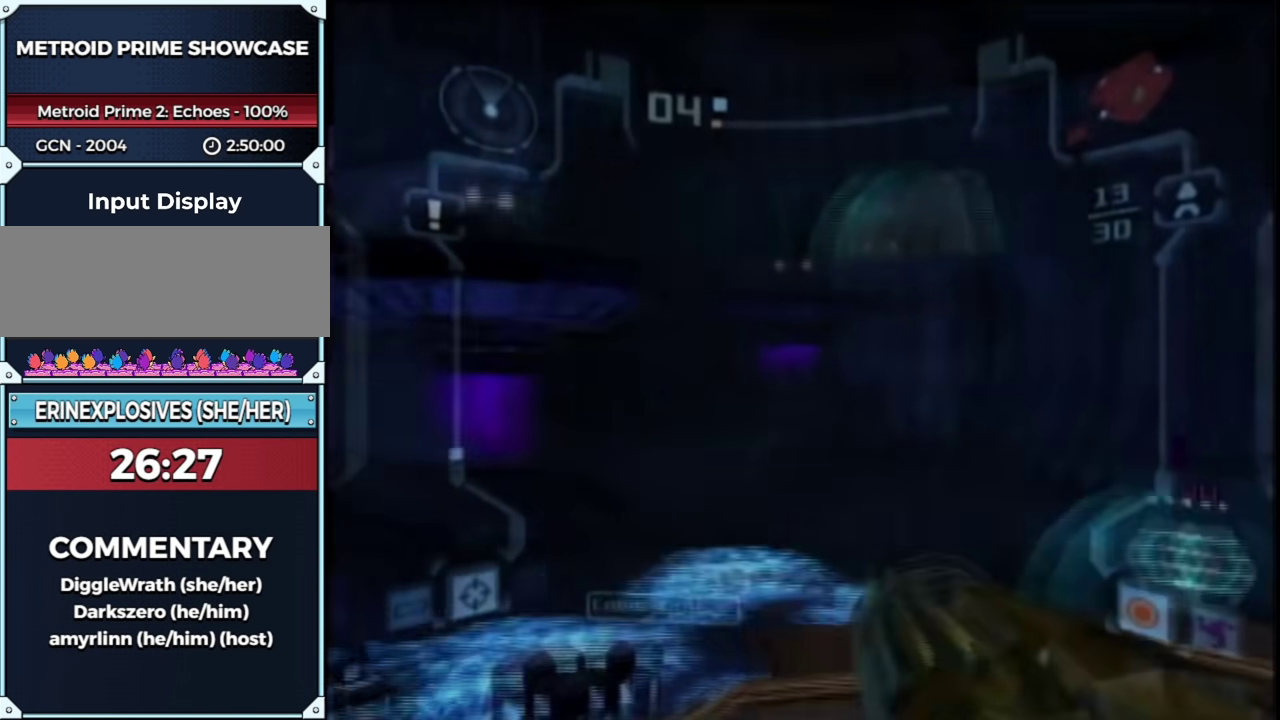
{"buttons": ["L1"], "left_stick": "up", "right_stick": "center", "events": [[50, "L1", "down"], [50, "R1", "up"], [83, "left_stick", "up-left"], [117, "B", "down"], [250, "B", "up"], [250, "R1", "down"], [400, "R1", "up"], [400, "left_stick", "up"]]}
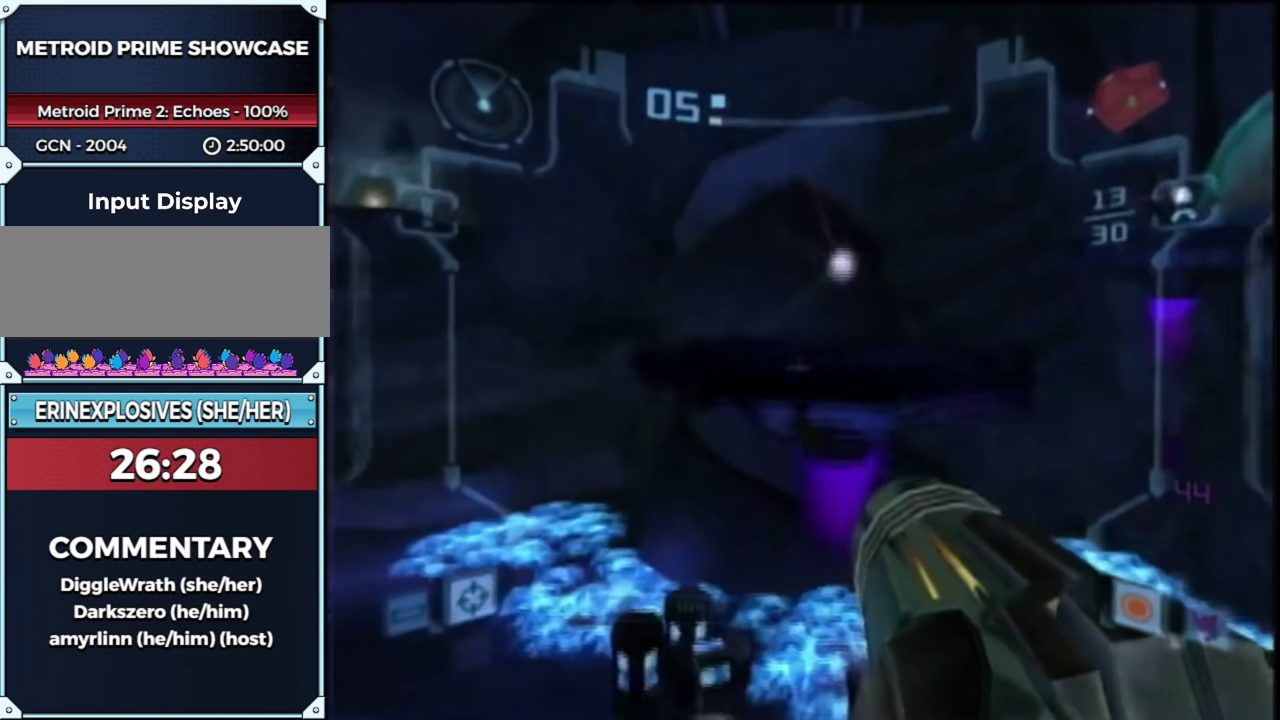
{"buttons": ["L1", "R1"], "left_stick": "up-right", "right_stick": "center", "events": [[67, "left_stick", "up-right"], [217, "left_stick", "up"], [250, "B", "down"], [367, "A", "down"], [367, "B", "up"], [367, "R1", "down"], [467, "A", "up"], [500, "left_stick", "up-right"]]}
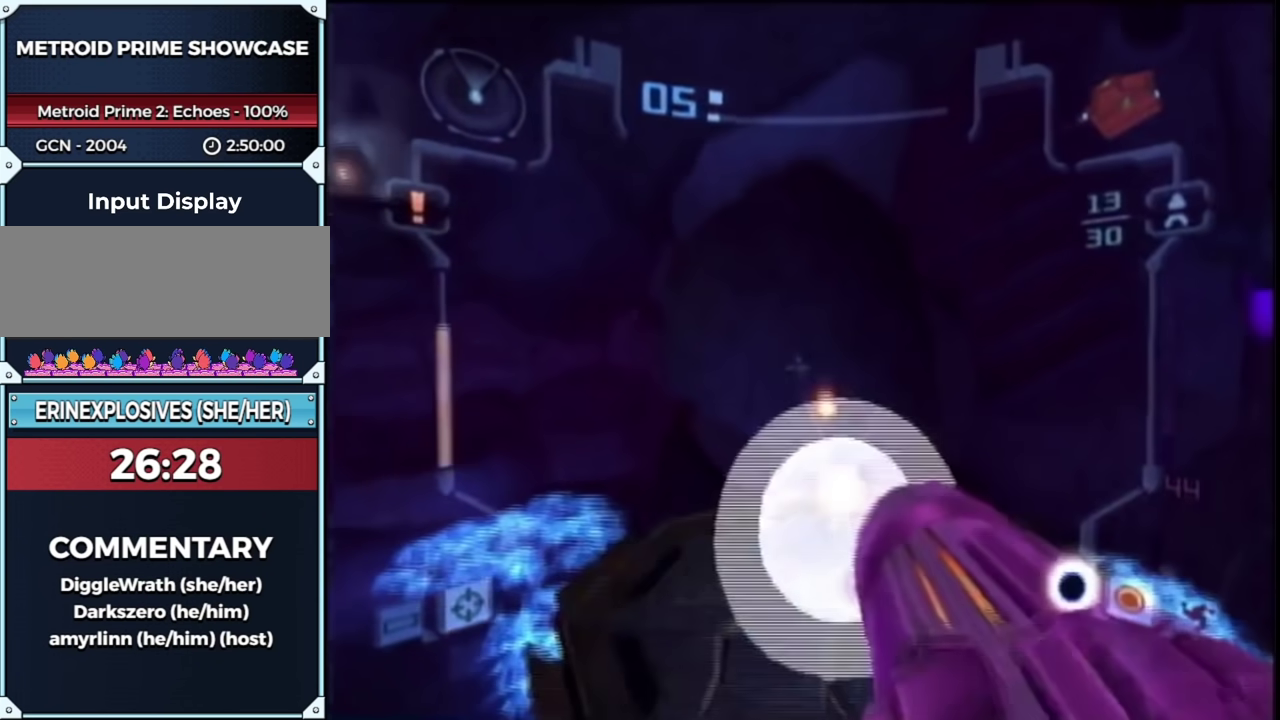
{"buttons": ["L1"], "left_stick": "up-left", "right_stick": "center", "events": [[83, "left_stick", "right"], [150, "DPAD_LEFT", "down"], [333, "DPAD_LEFT", "up"], [400, "R1", "up"], [400, "left_stick", "up-left"]]}
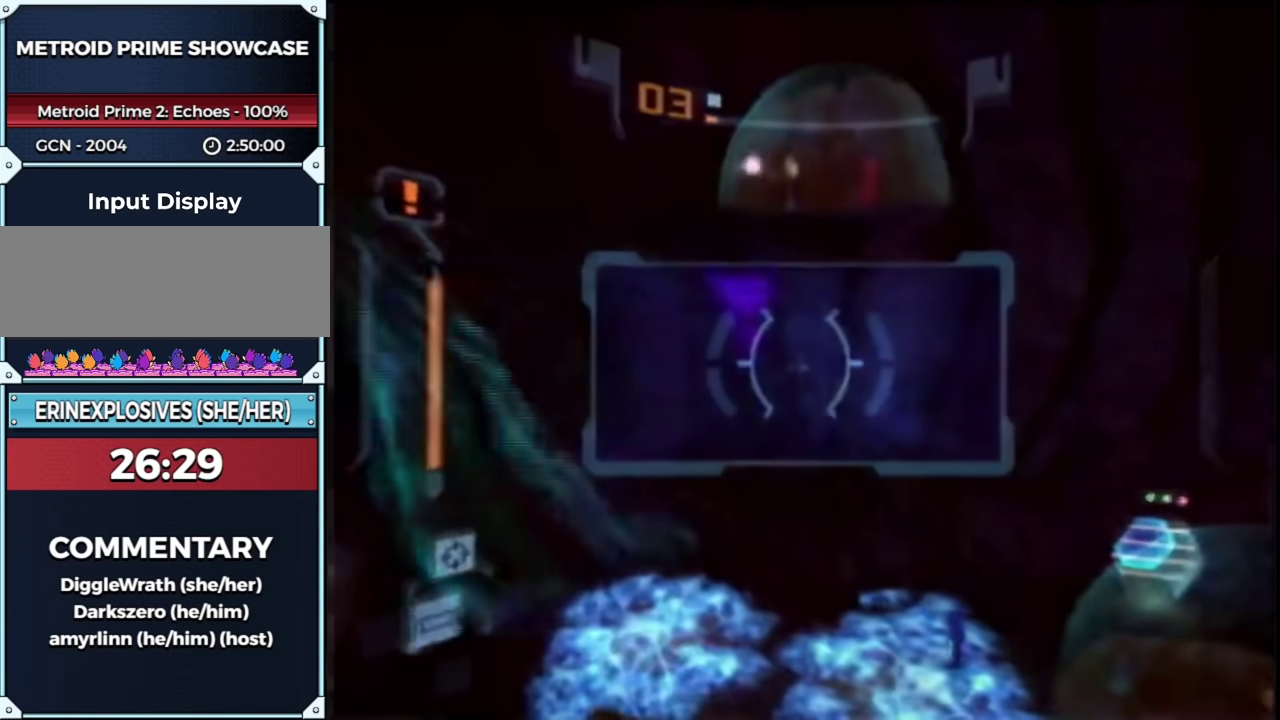
{"buttons": ["L1"], "left_stick": "up", "right_stick": "center", "events": [[250, "left_stick", "up"], [333, "A", "down"], [400, "A", "up"]]}
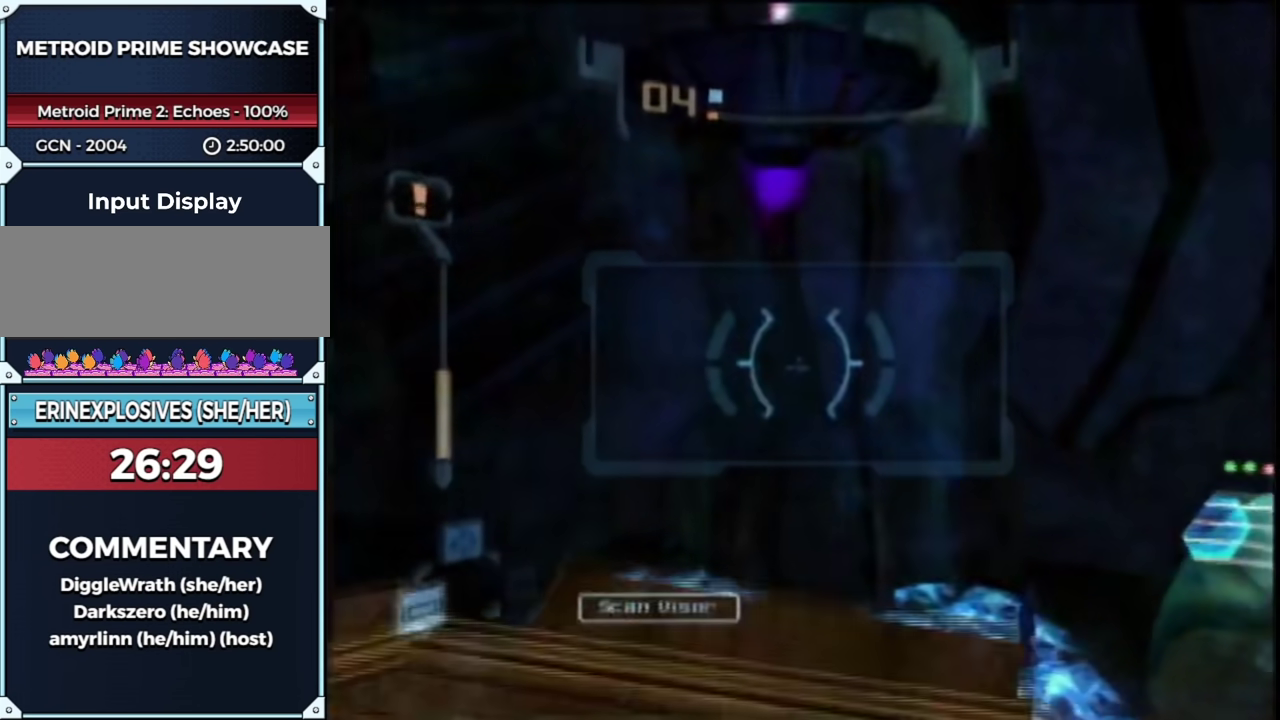
{"buttons": ["L1"], "left_stick": "up", "right_stick": "center", "events": [[50, "B", "down"], [183, "B", "up"]]}
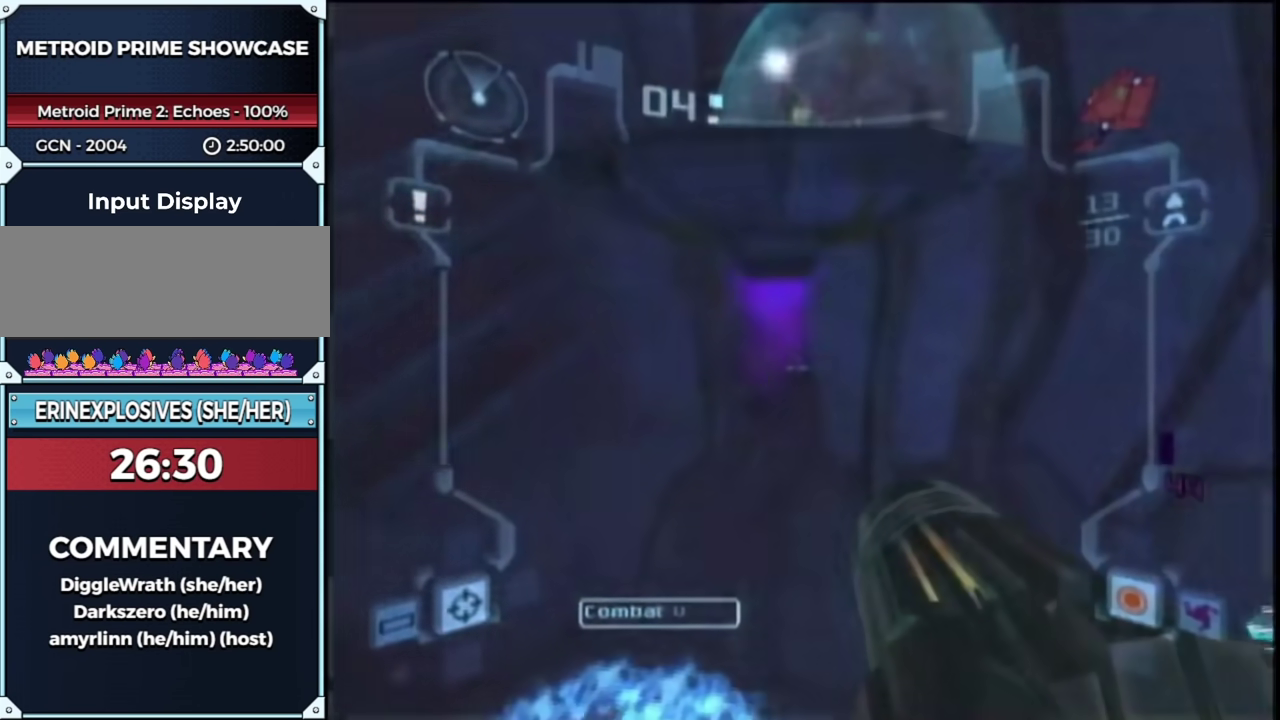
{"buttons": ["L1"], "left_stick": "up", "right_stick": "center", "events": [[183, "B", "down"], [333, "B", "up"]]}
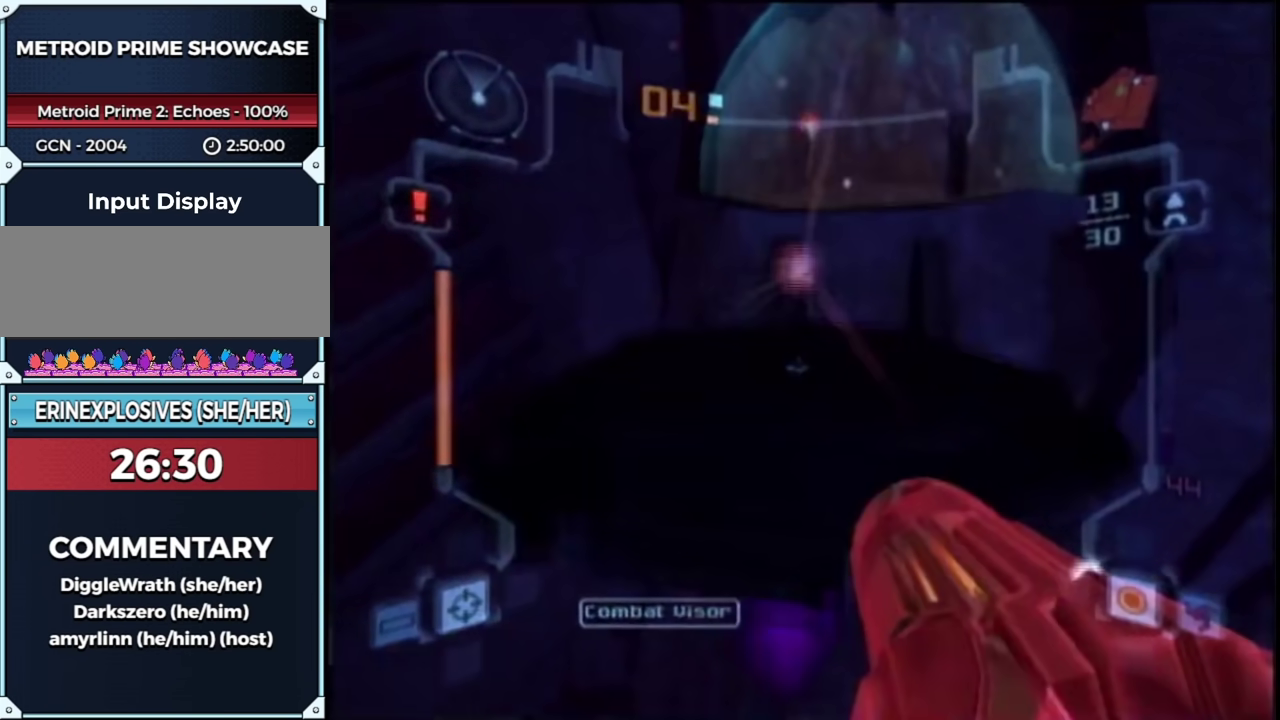
{"buttons": ["L1"], "left_stick": "up", "right_stick": "center", "events": [[17, "A", "down"], [83, "A", "up"], [183, "L1", "up"], [183, "left_stick", "up-right"], [217, "DPAD_LEFT", "down"], [367, "DPAD_LEFT", "up"], [433, "L1", "down"], [467, "left_stick", "up"]]}
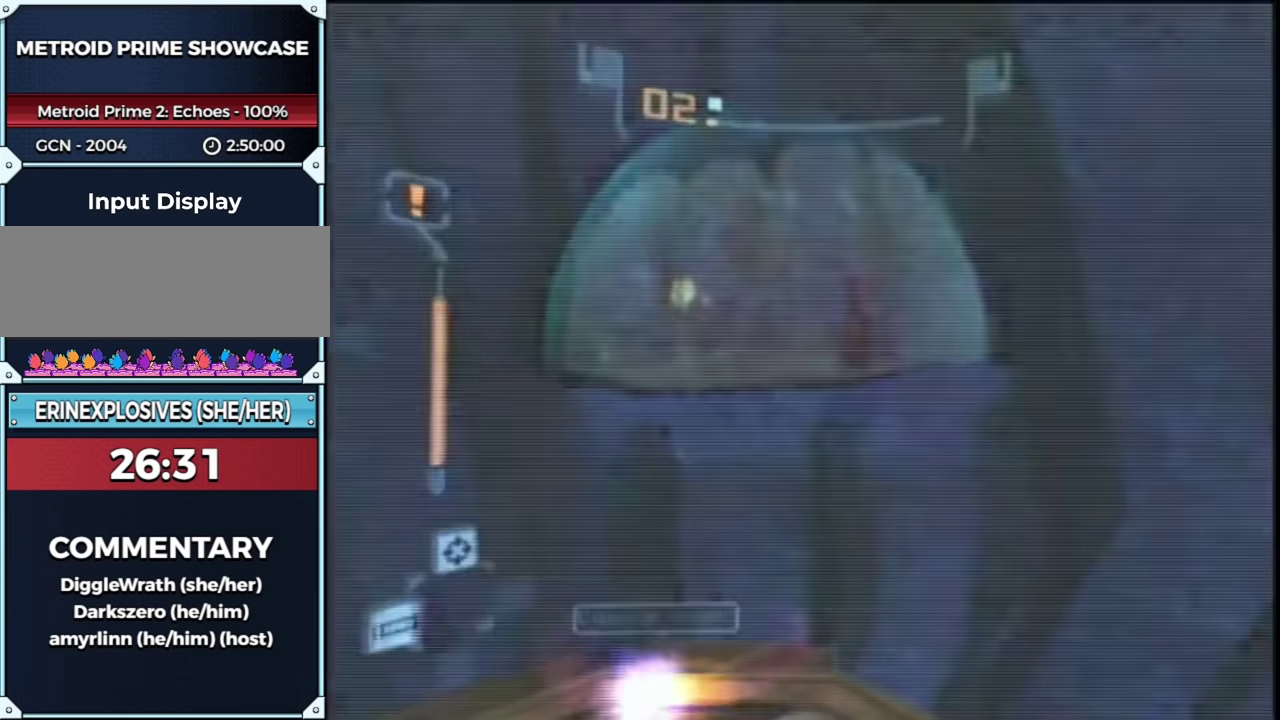
{"buttons": ["L1"], "left_stick": "up", "right_stick": "center", "events": [[300, "left_stick", "up-right"], [433, "left_stick", "up"]]}
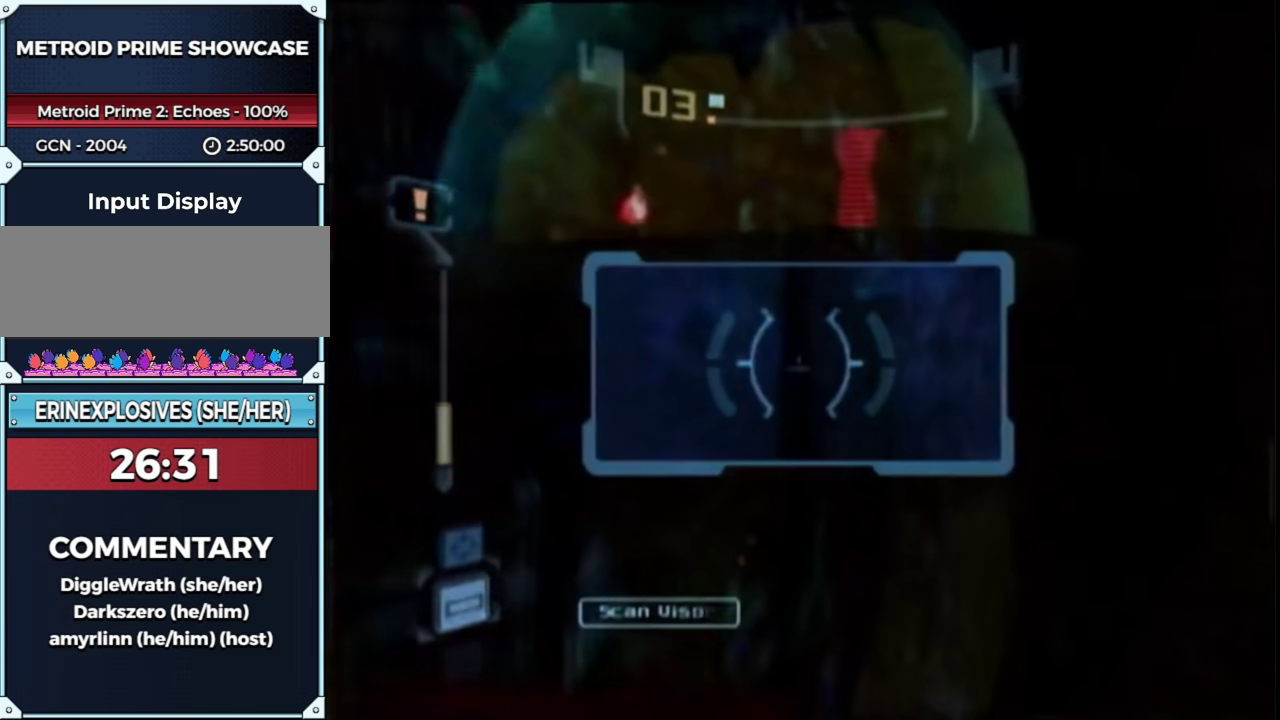
{"buttons": ["L1"], "left_stick": "up", "right_stick": "center", "events": [[67, "B", "down"], [117, "R1", "down"], [250, "B", "up"], [267, "R1", "up"]]}
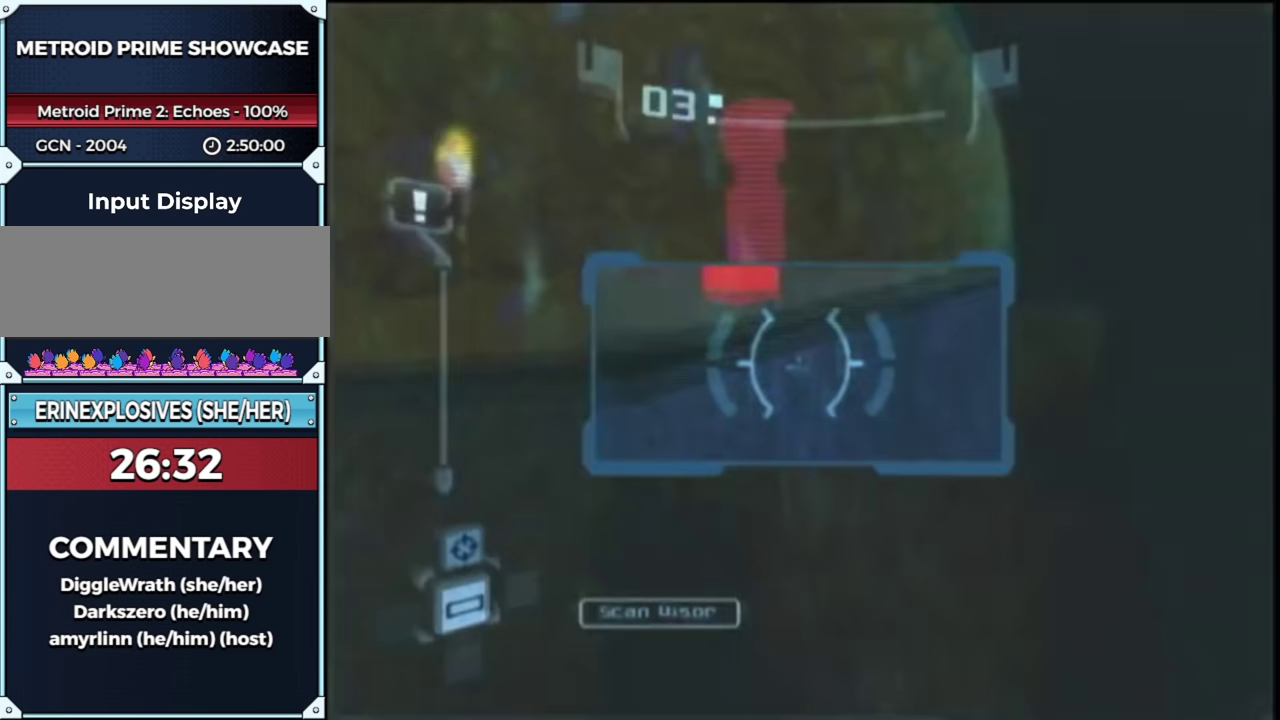
{"buttons": ["L1"], "left_stick": "down-right", "right_stick": "center", "events": [[33, "left_stick", "up-left"], [83, "left_stick", "up"], [150, "B", "down"], [300, "B", "up"], [400, "left_stick", "down-right"]]}
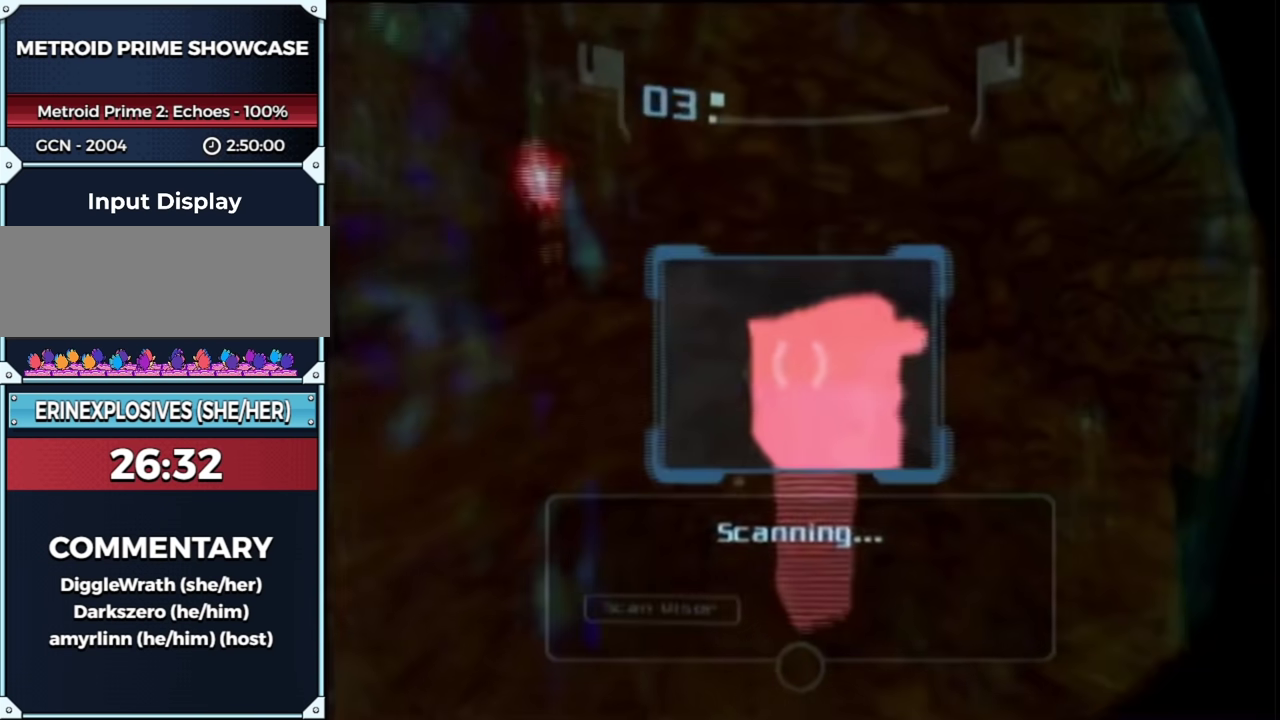
{"buttons": ["L1"], "left_stick": "down-right", "right_stick": "center", "events": []}
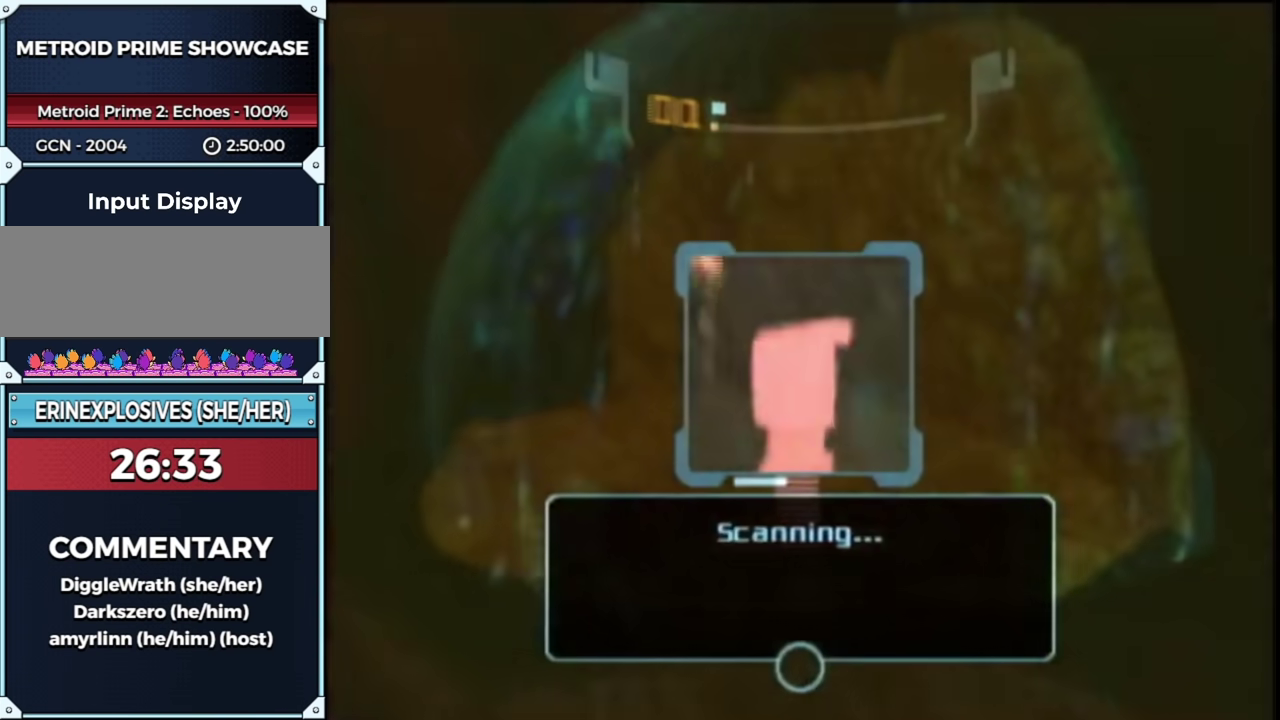
{"buttons": ["L1"], "left_stick": "down-right", "right_stick": "center", "events": []}
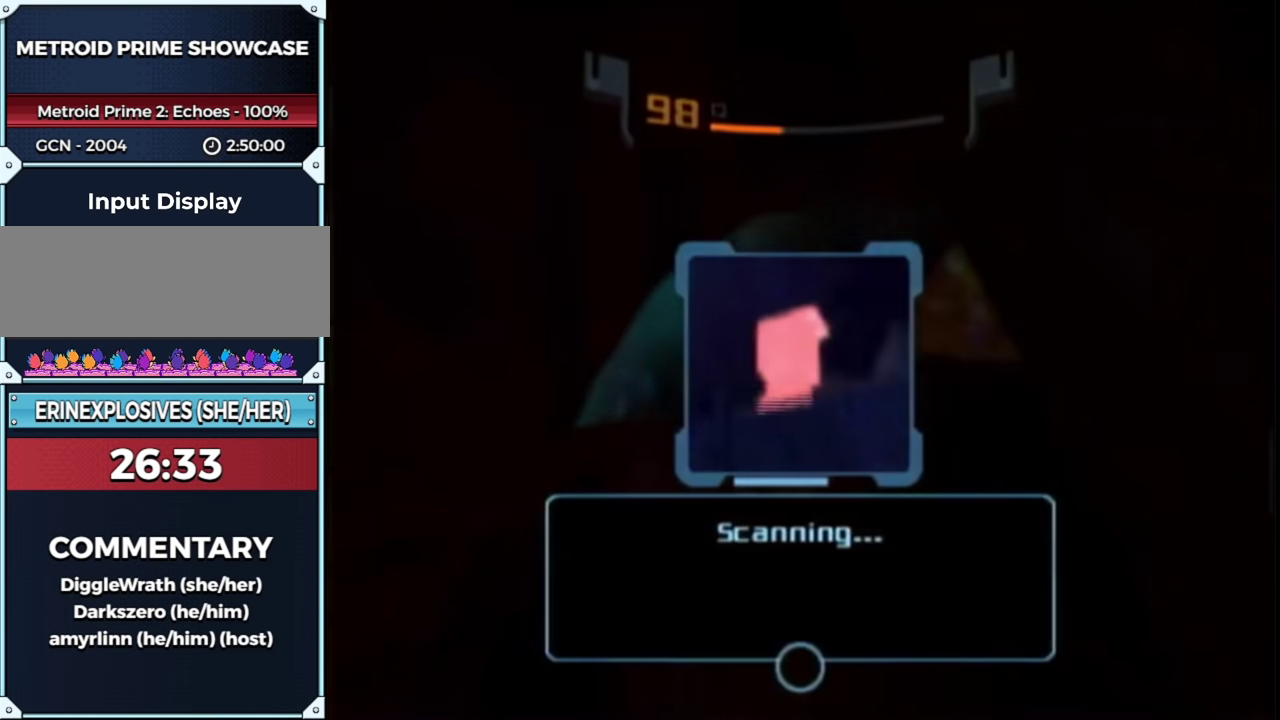
{"buttons": ["A", "L1"], "left_stick": "down-right", "right_stick": "center", "events": [[500, "A", "down"]]}
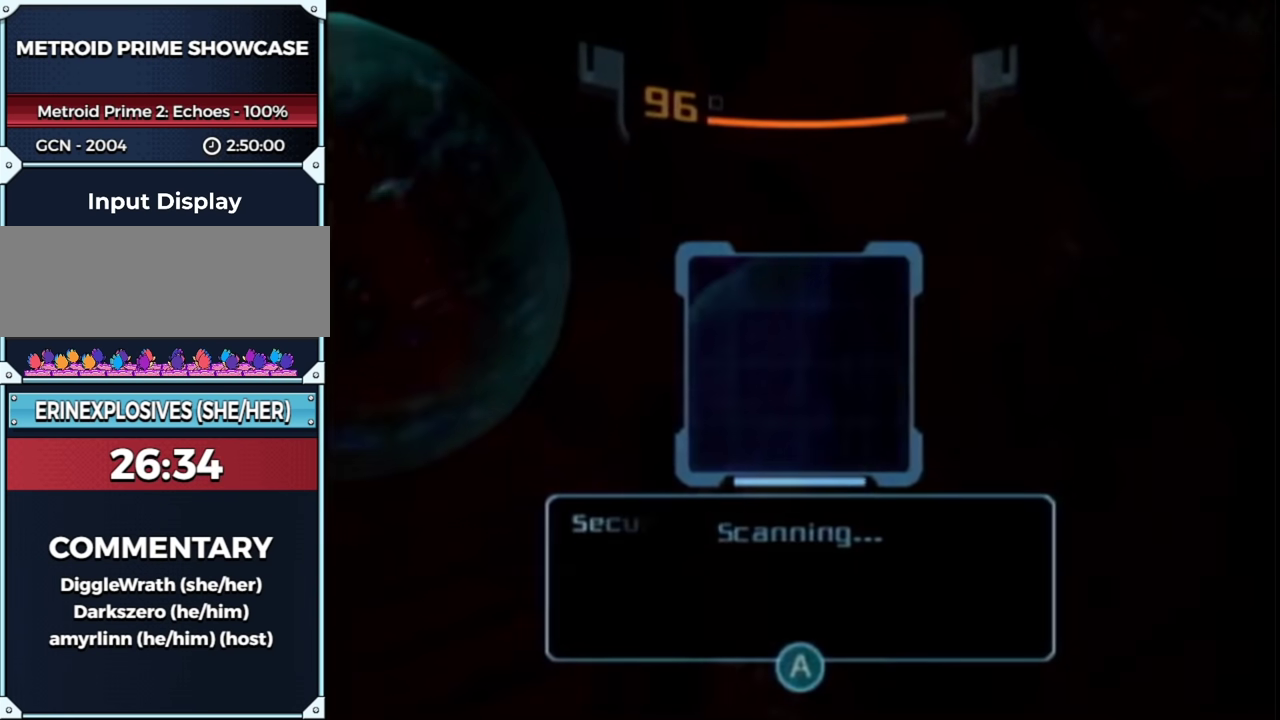
{"buttons": [], "left_stick": "right", "right_stick": "center", "events": [[17, "L1", "up"], [50, "A", "up"], [150, "A", "down"], [150, "left_stick", "right"], [217, "A", "up"]]}
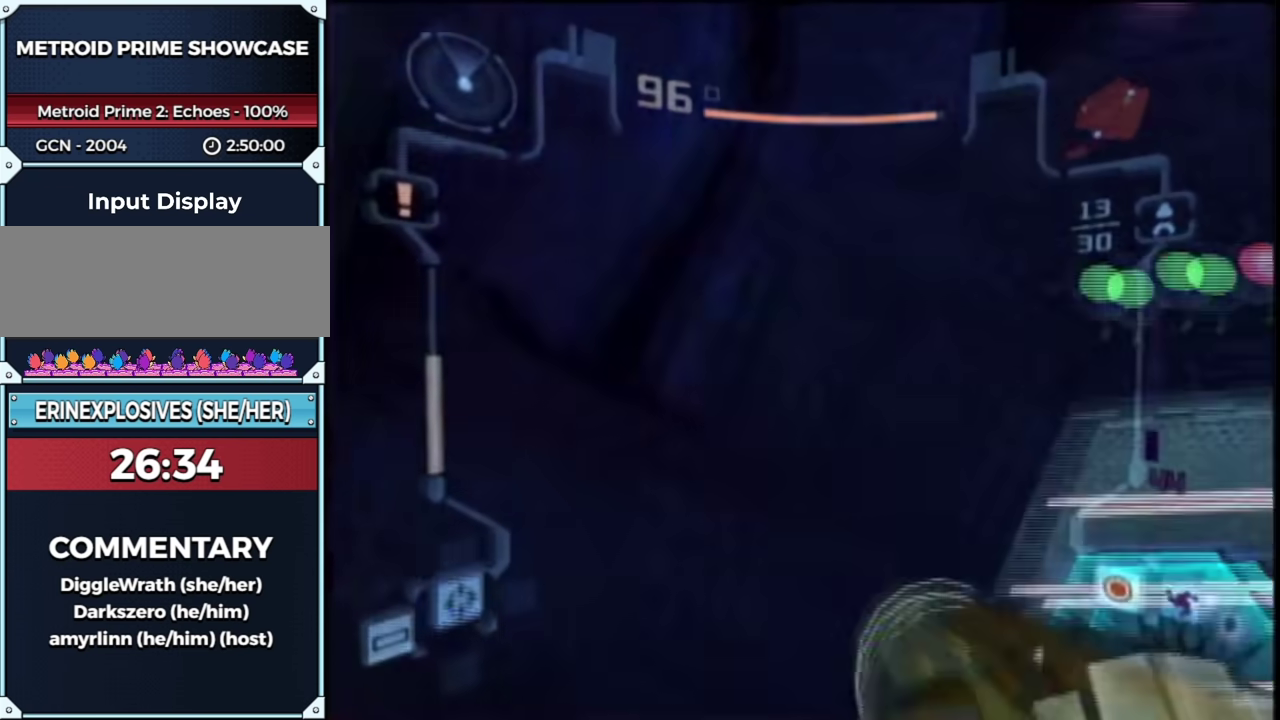
{"buttons": ["L1"], "left_stick": "down-right", "right_stick": "center", "events": [[83, "L1", "down"], [83, "left_stick", "up-right"], [367, "left_stick", "right"], [433, "left_stick", "down-right"]]}
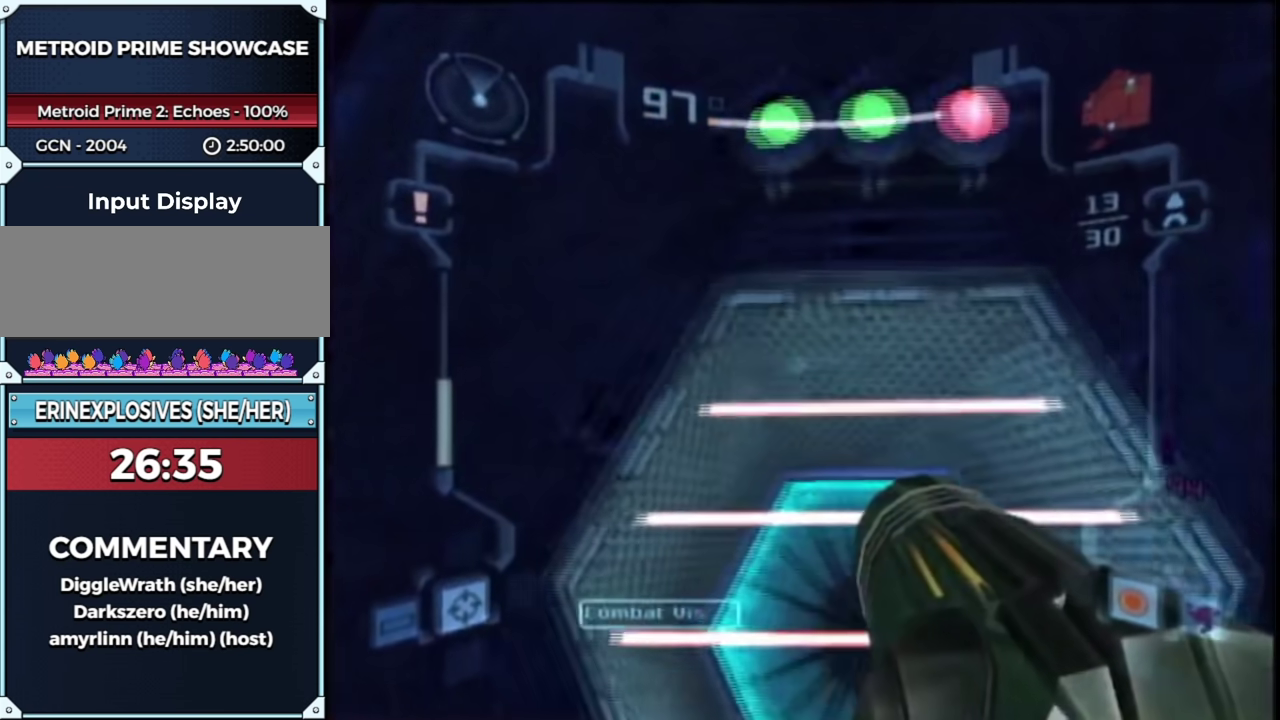
{"buttons": [], "left_stick": "center", "right_stick": "center", "events": [[83, "left_stick", "center"], [117, "L1", "up"], [217, "START", "down"], [333, "START", "up"]]}
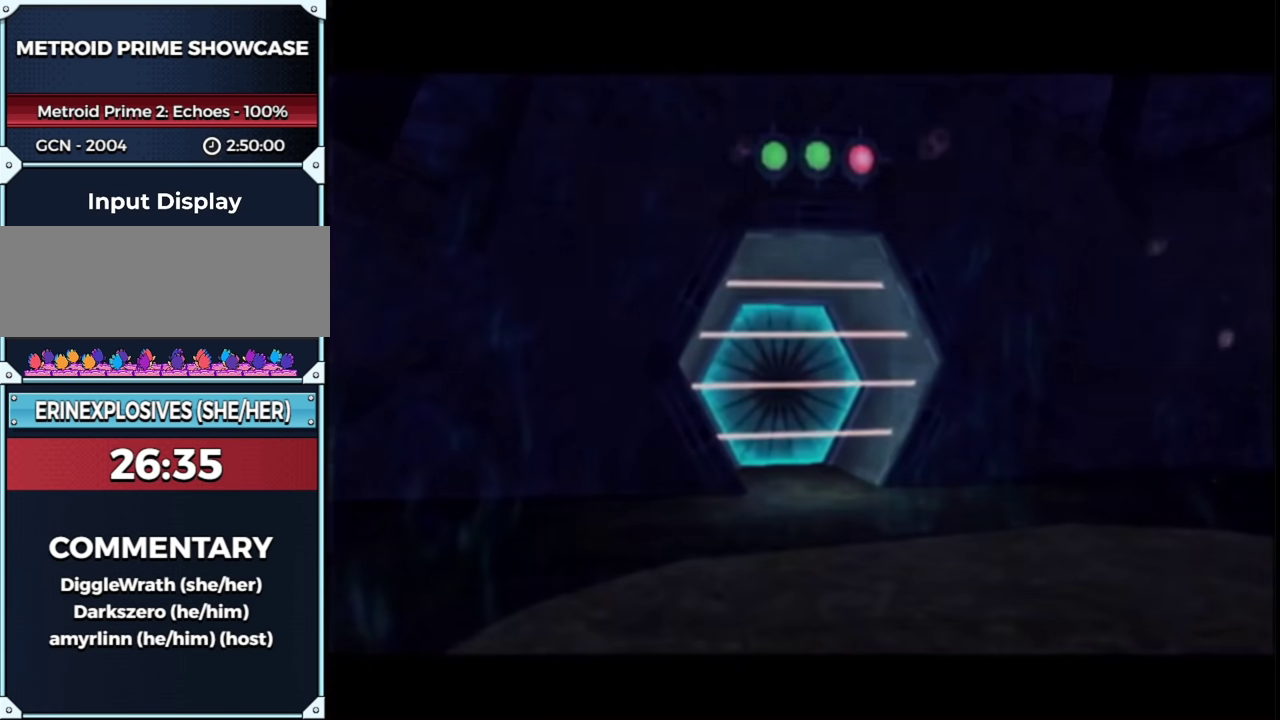
{"buttons": ["A"], "left_stick": "center", "right_stick": "center", "events": [[233, "A", "down"], [283, "A", "up"], [350, "A", "down"], [417, "A", "up"], [483, "A", "down"]]}
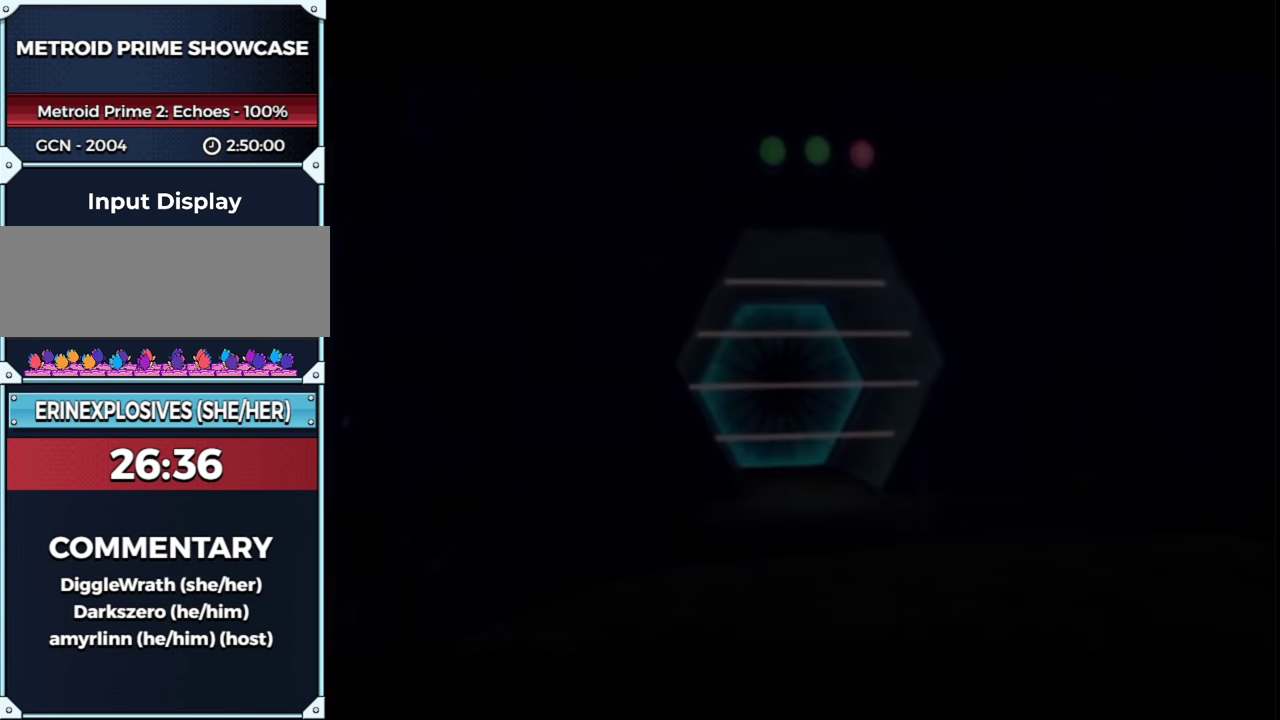
{"buttons": [], "left_stick": "center", "right_stick": "center", "events": [[50, "A", "up"]]}
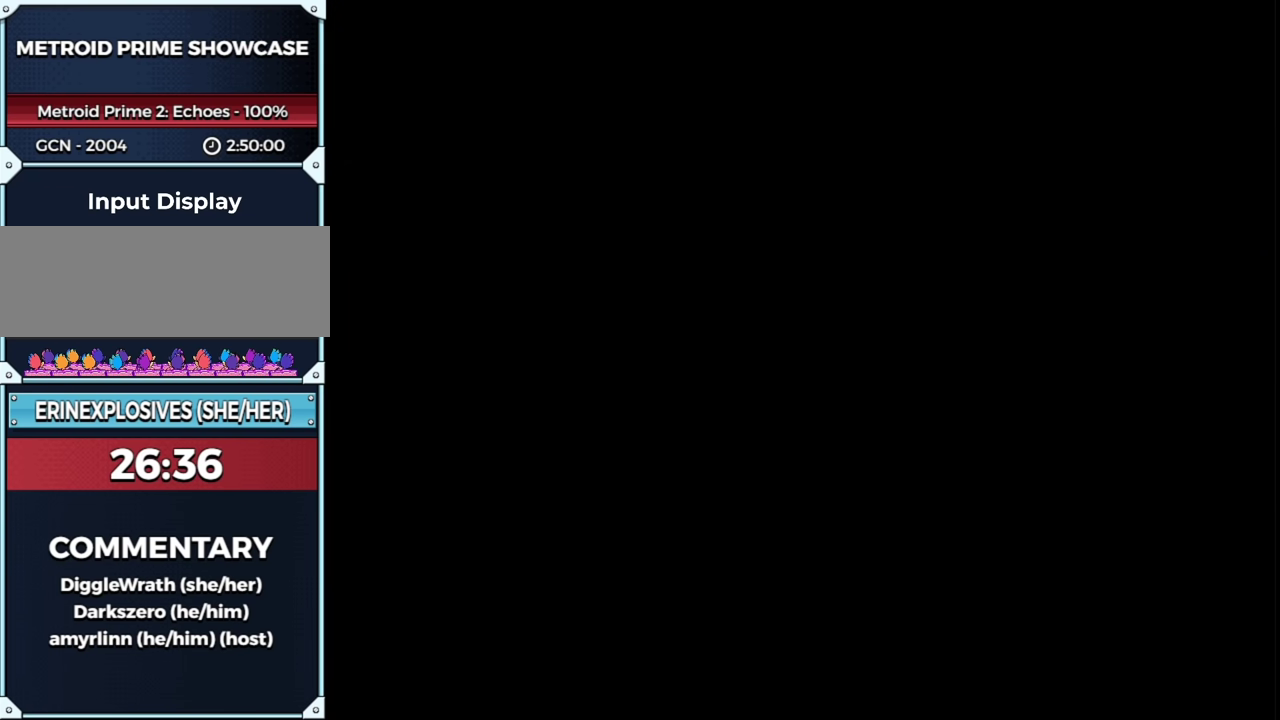
{"buttons": ["A"], "left_stick": "center", "right_stick": "center", "events": [[500, "A", "down"]]}
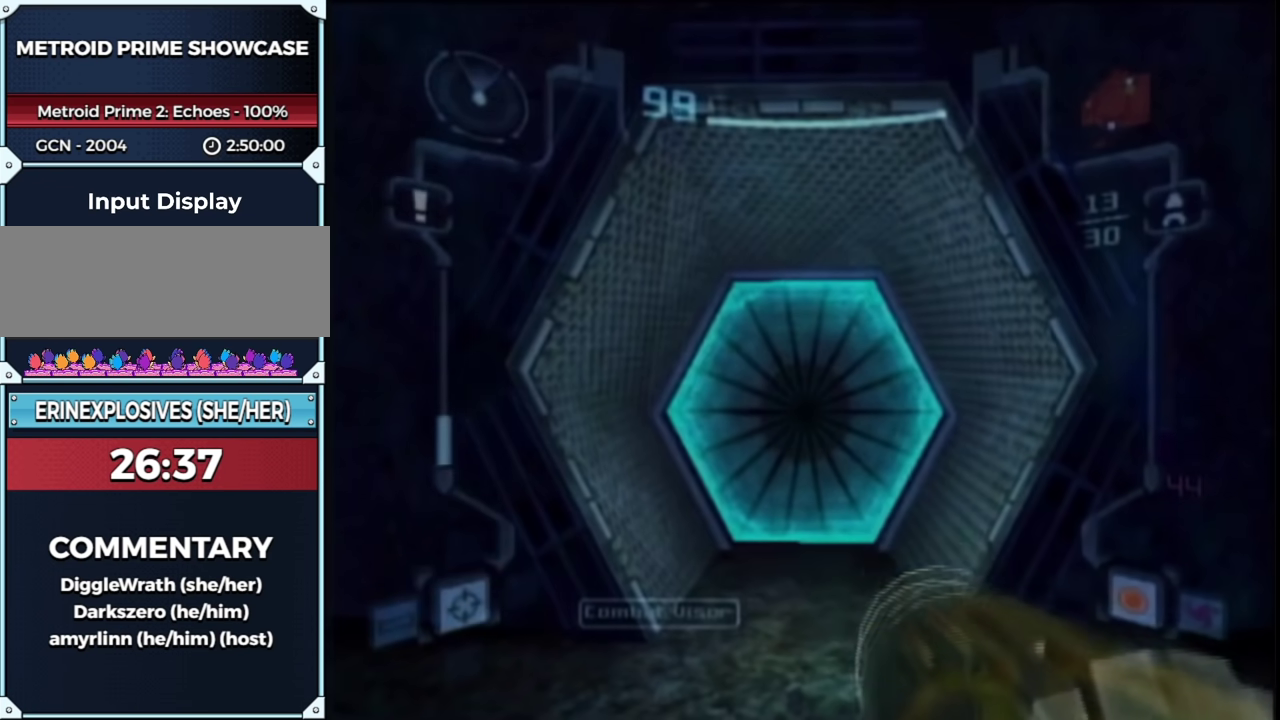
{"buttons": ["L1"], "left_stick": "up", "right_stick": "center", "events": [[83, "A", "up"], [183, "A", "down"], [183, "L1", "down"], [183, "left_stick", "up"], [250, "A", "up"], [317, "A", "down"], [367, "A", "up"]]}
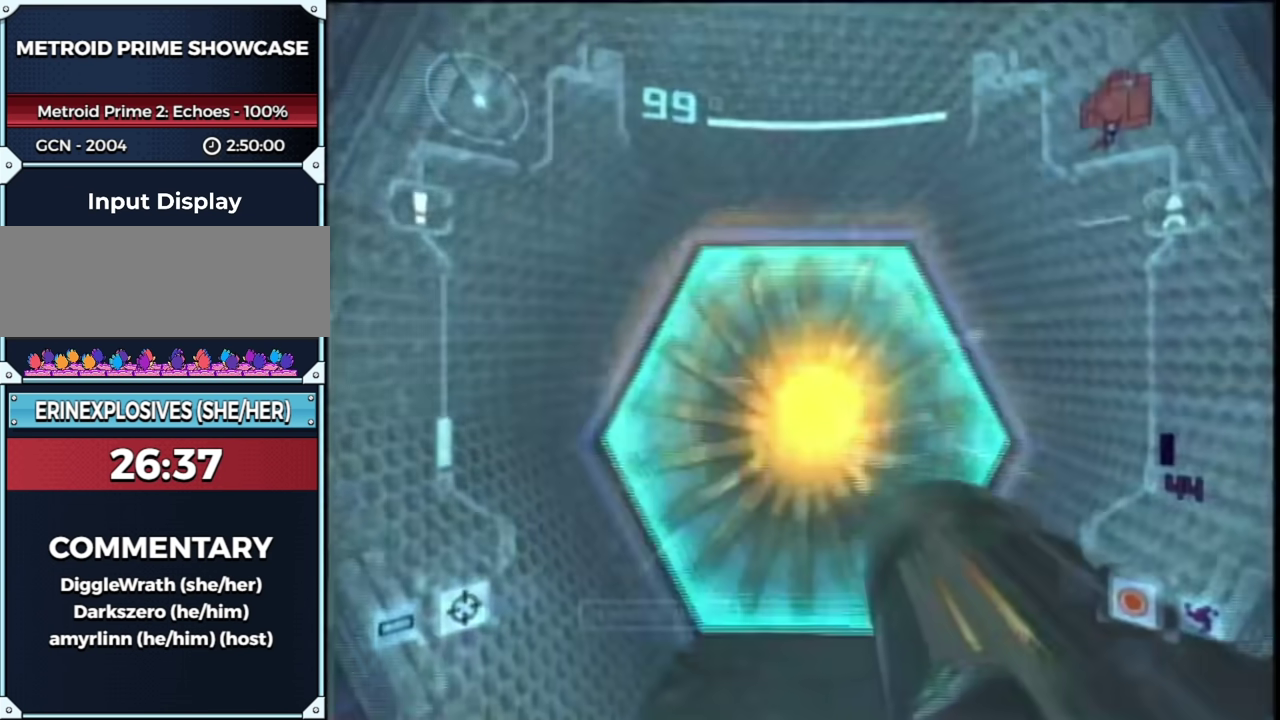
{"buttons": ["X"], "left_stick": "up", "right_stick": "center", "events": [[433, "L1", "up"], [467, "X", "down"]]}
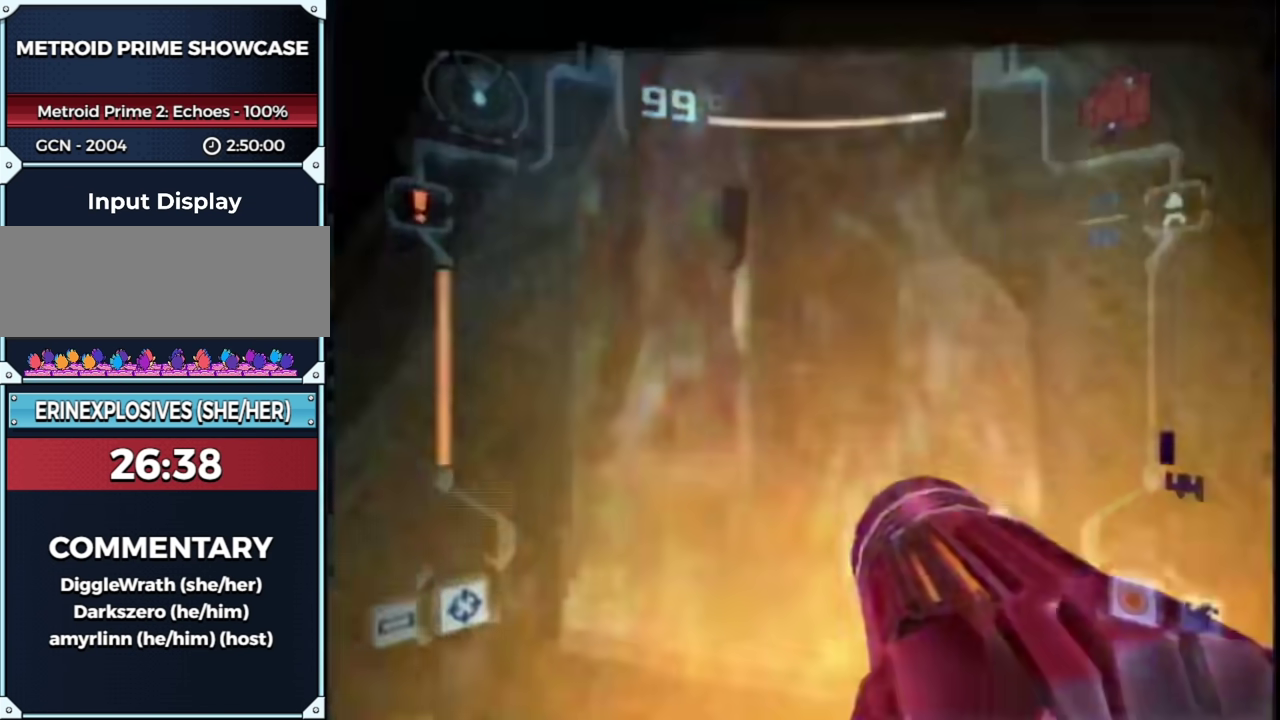
{"buttons": [], "left_stick": "up", "right_stick": "center", "events": [[33, "X", "up"]]}
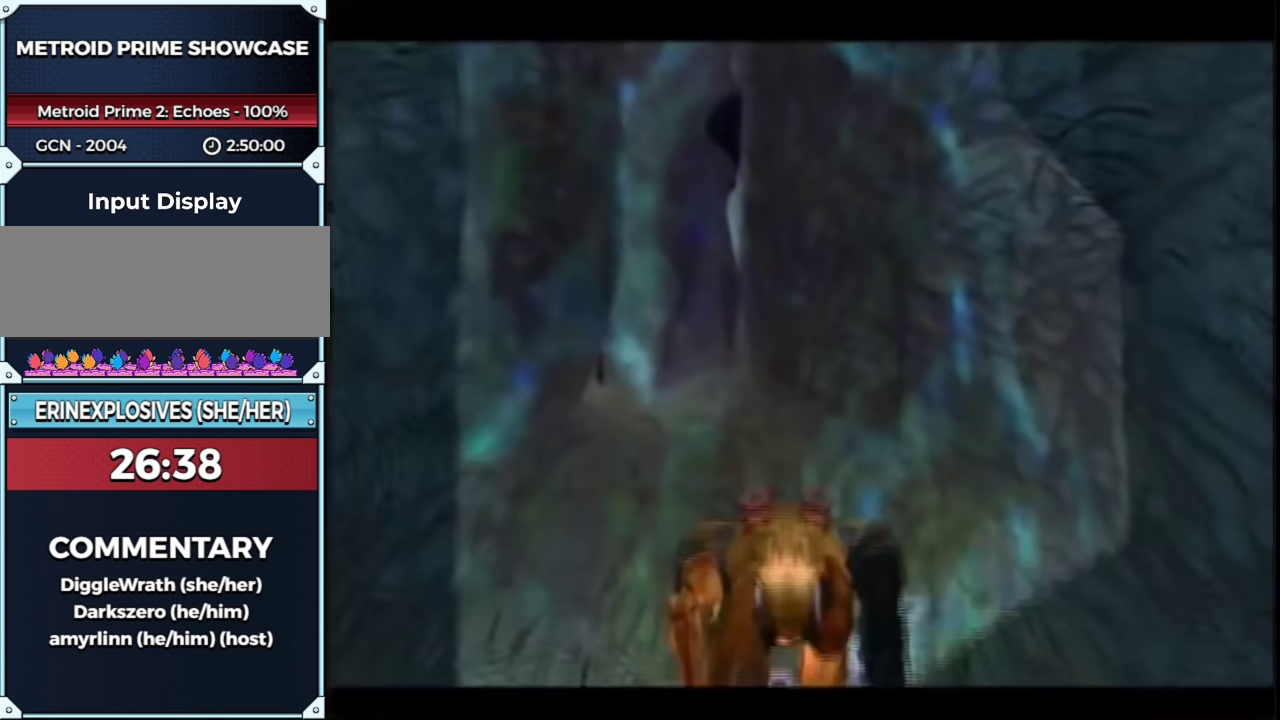
{"buttons": [], "left_stick": "up-left", "right_stick": "center", "events": [[433, "left_stick", "up-left"]]}